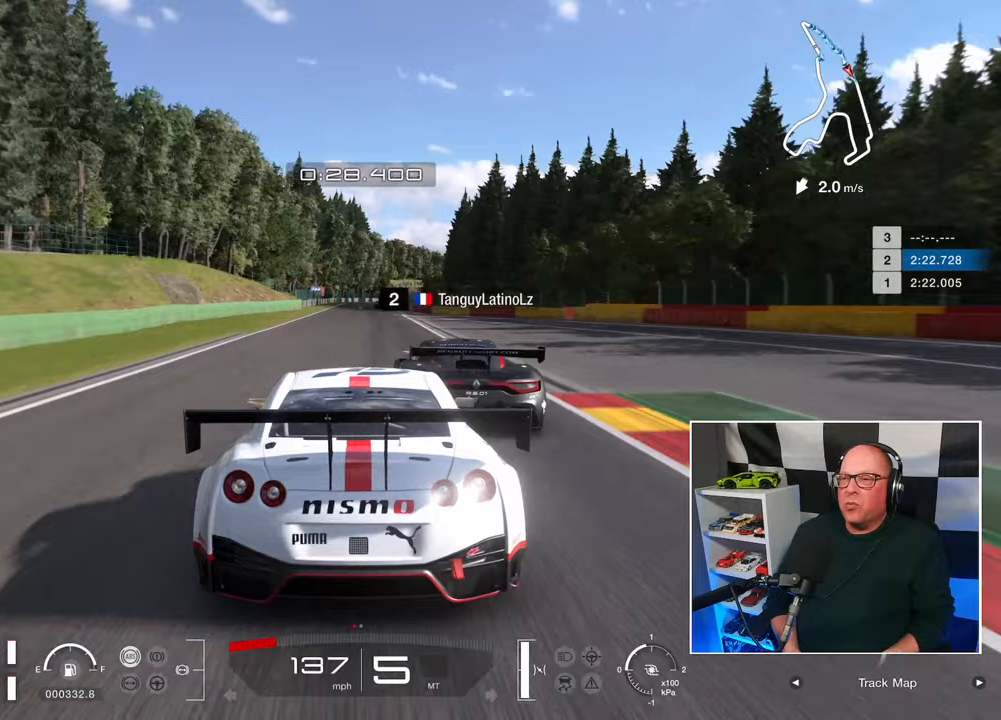
Gameplay with a controller (PlayStation layout); each line is a JSON object with the inputs held at the frame after it. "events" lists button and stick changes between this image and that frame as [ms after this image, input, new state], when the widget could be followed in between. Not read: R3.
{"buttons": [], "left_stick": "center", "right_stick": "center", "events": [[67, "CROSS", "down"], [133, "CROSS", "up"]]}
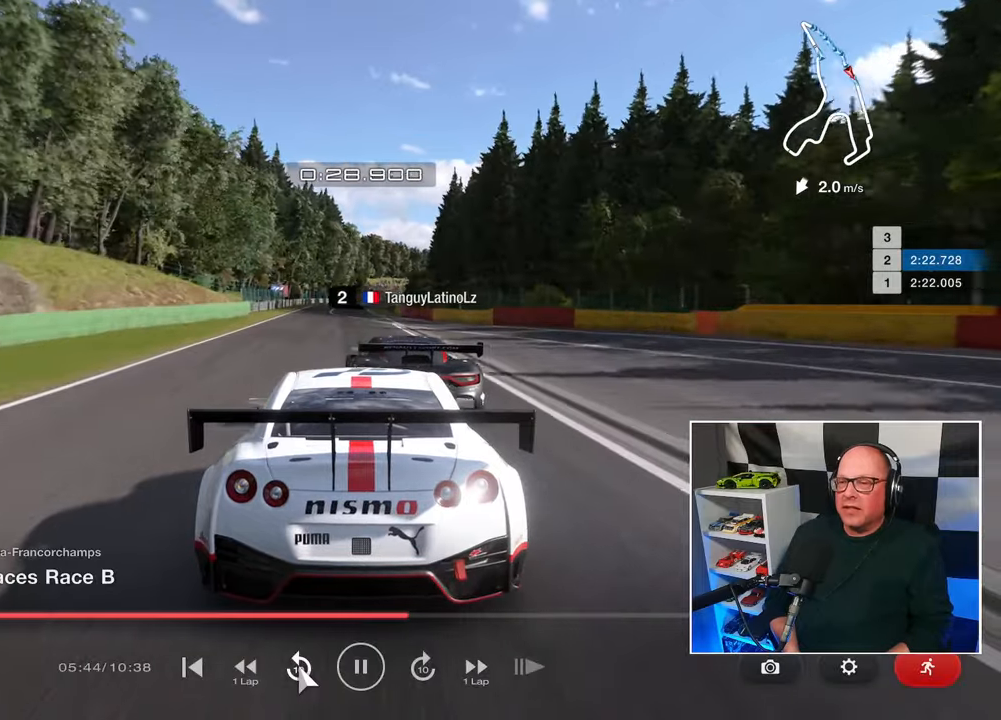
{"buttons": [], "left_stick": "center", "right_stick": "center", "events": [[133, "DPAD_RIGHT", "down"], [217, "DPAD_RIGHT", "up"], [317, "DPAD_RIGHT", "down"], [367, "DPAD_RIGHT", "up"]]}
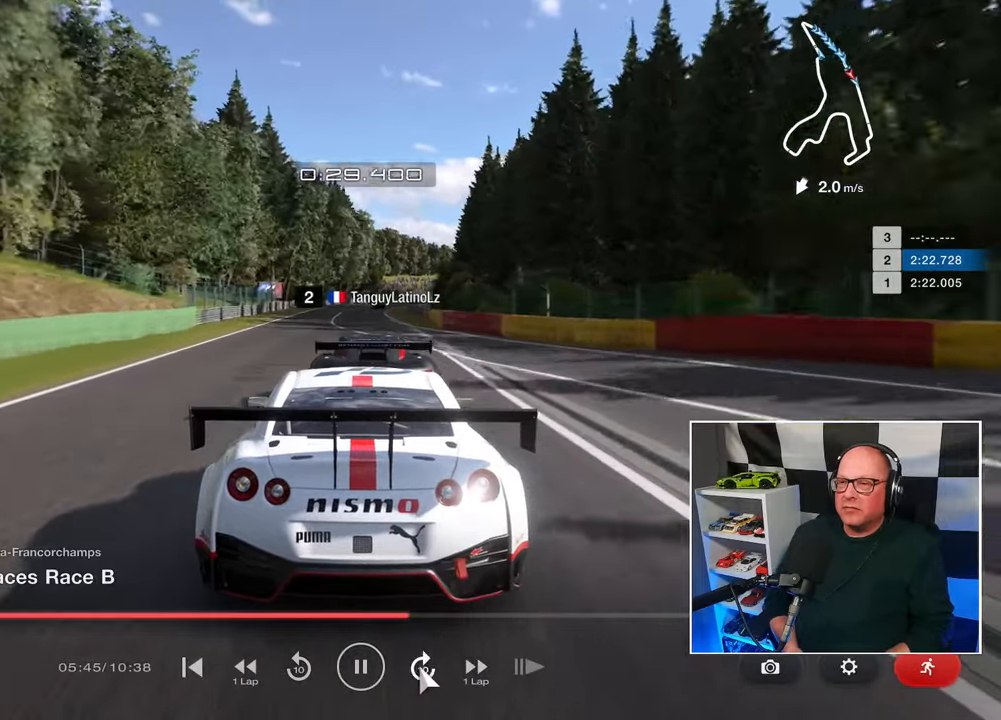
{"buttons": [], "left_stick": "center", "right_stick": "center", "events": [[67, "CROSS", "down"], [183, "CROSS", "up"]]}
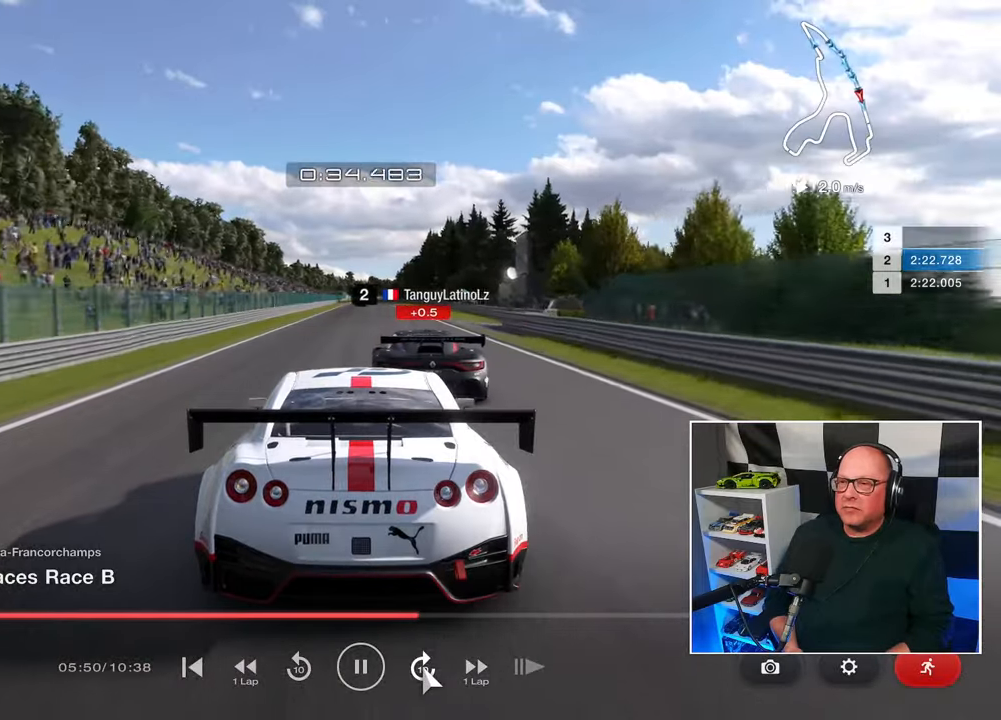
{"buttons": [], "left_stick": "center", "right_stick": "center", "events": [[383, "CROSS", "down"], [483, "CROSS", "up"]]}
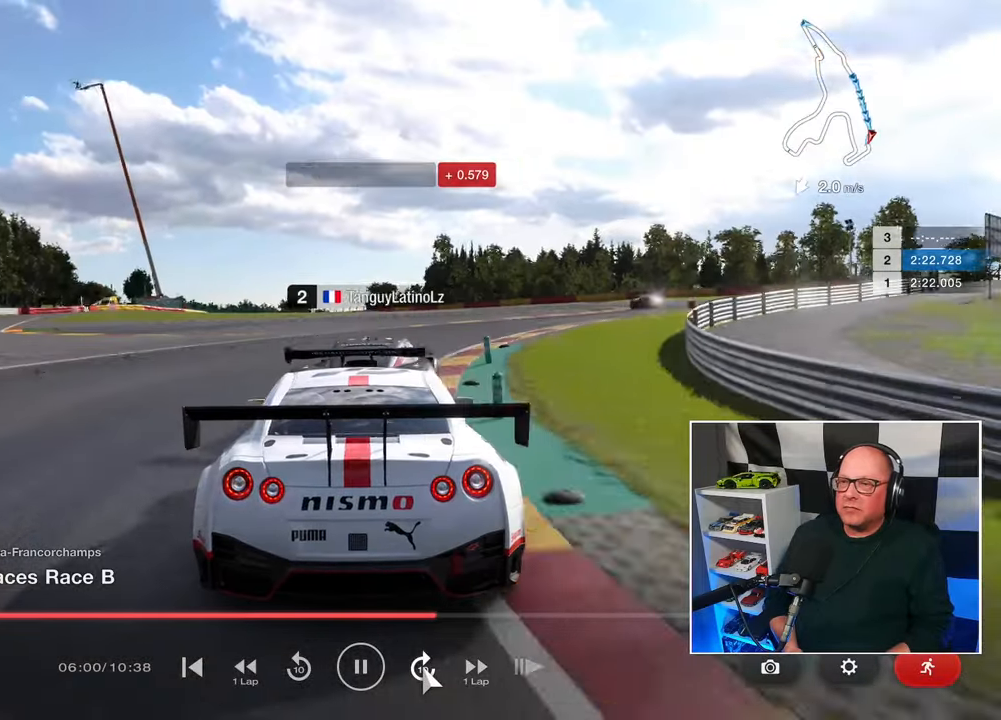
{"buttons": [], "left_stick": "center", "right_stick": "center", "events": []}
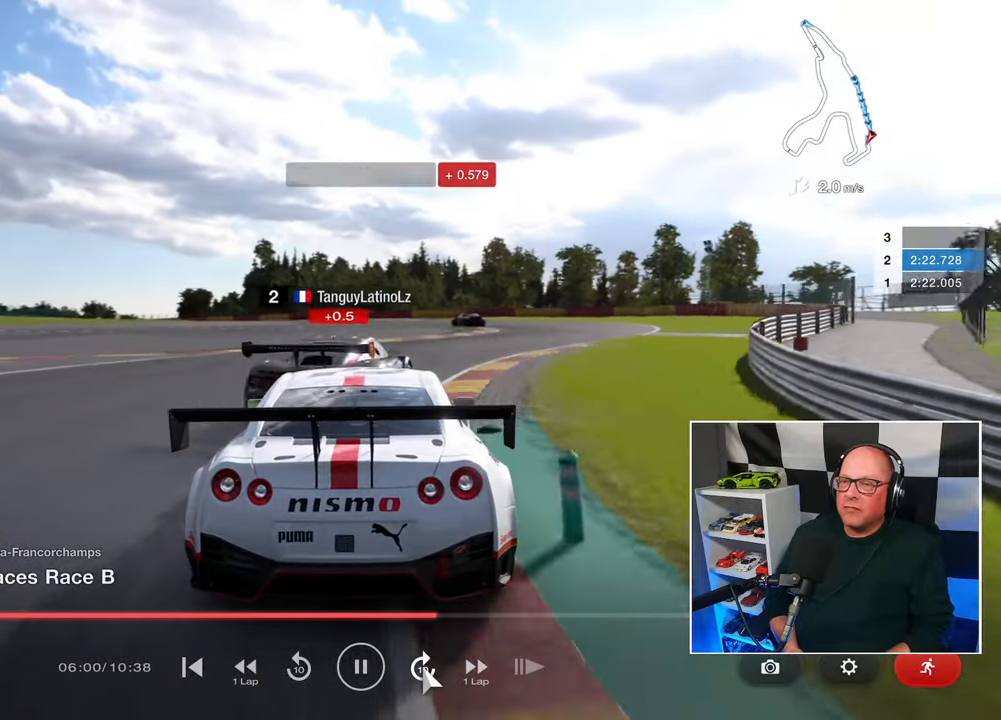
{"buttons": [], "left_stick": "center", "right_stick": "center", "events": [[117, "CROSS", "down"], [217, "CROSS", "up"]]}
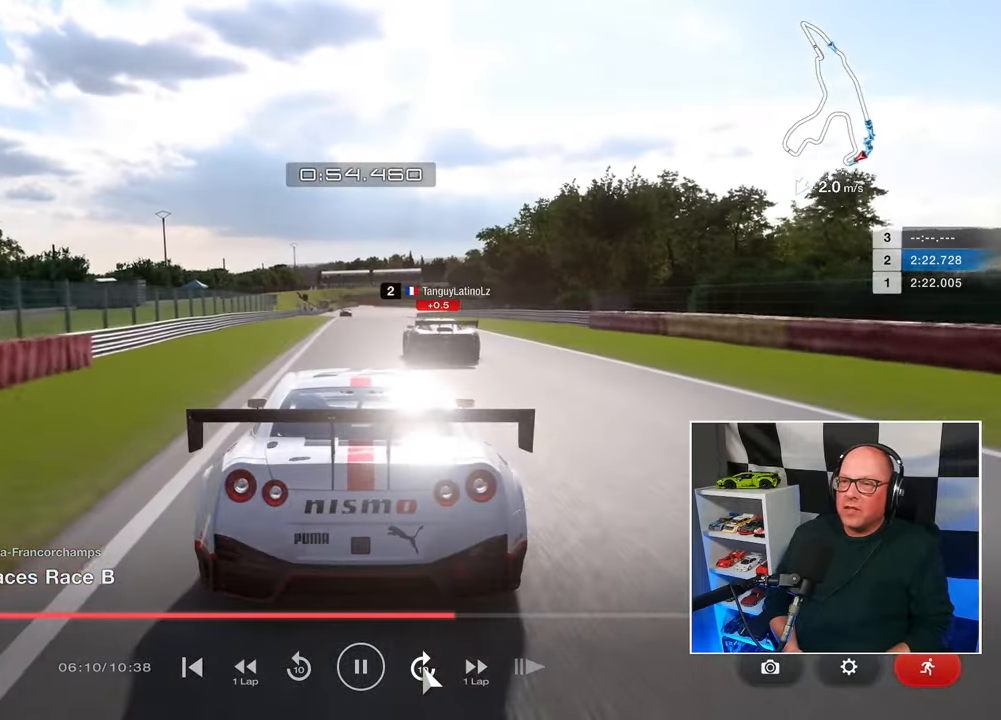
{"buttons": ["CROSS"], "left_stick": "center", "right_stick": "center", "events": [[400, "CROSS", "down"]]}
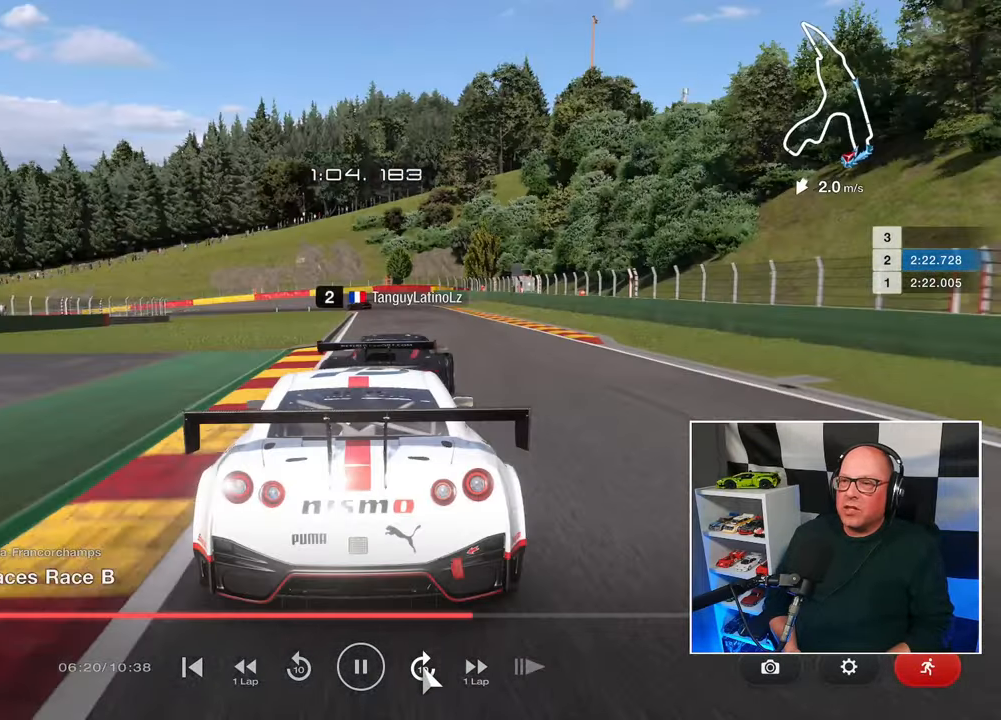
{"buttons": [], "left_stick": "center", "right_stick": "center", "events": [[17, "CROSS", "up"]]}
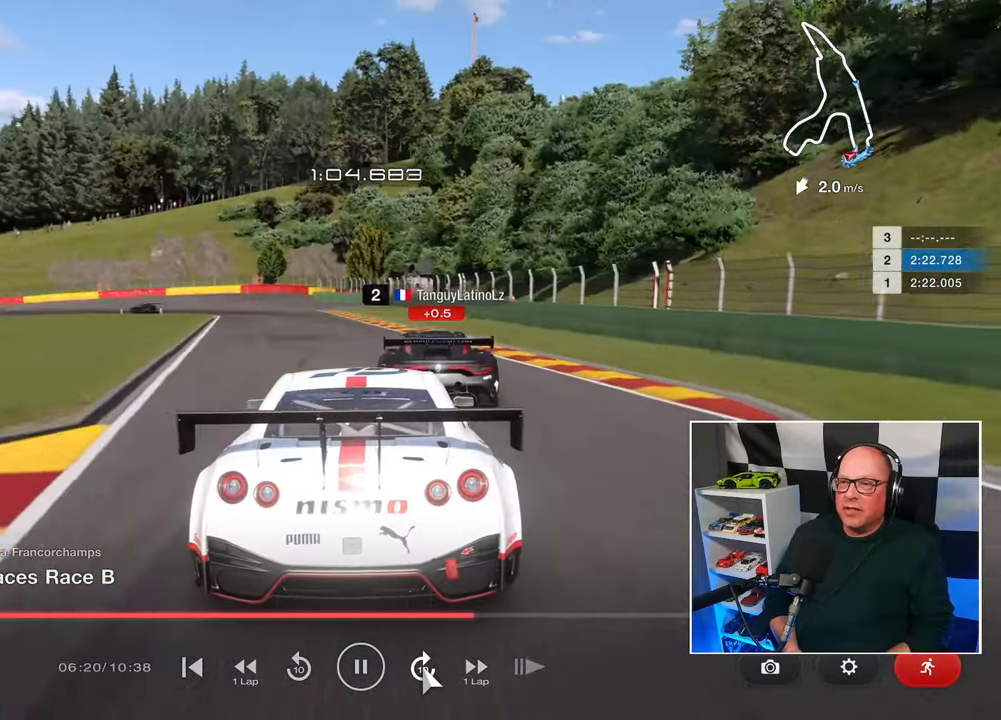
{"buttons": [], "left_stick": "center", "right_stick": "center", "events": [[200, "CROSS", "down"], [317, "CROSS", "up"]]}
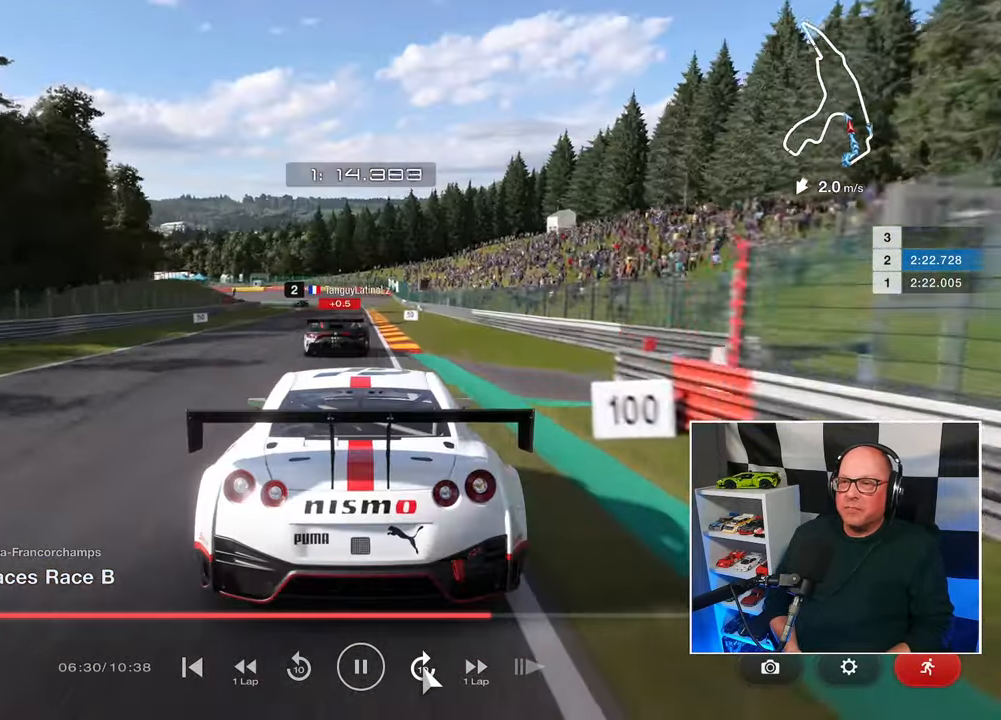
{"buttons": [], "left_stick": "center", "right_stick": "center", "events": []}
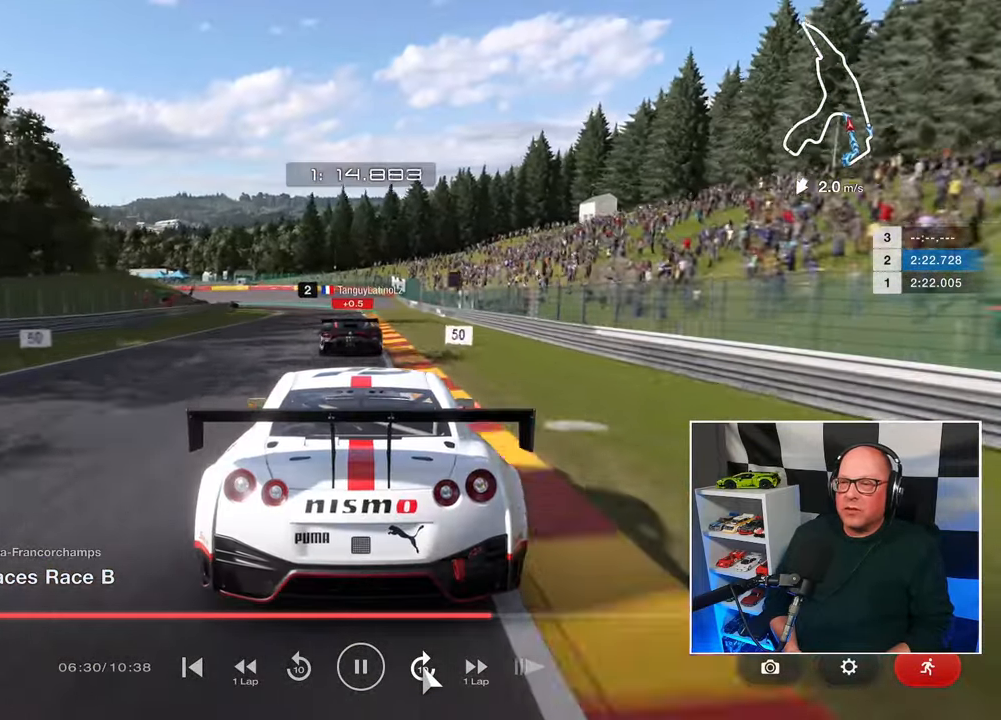
{"buttons": [], "left_stick": "center", "right_stick": "center", "events": [[133, "CROSS", "down"], [250, "CROSS", "up"]]}
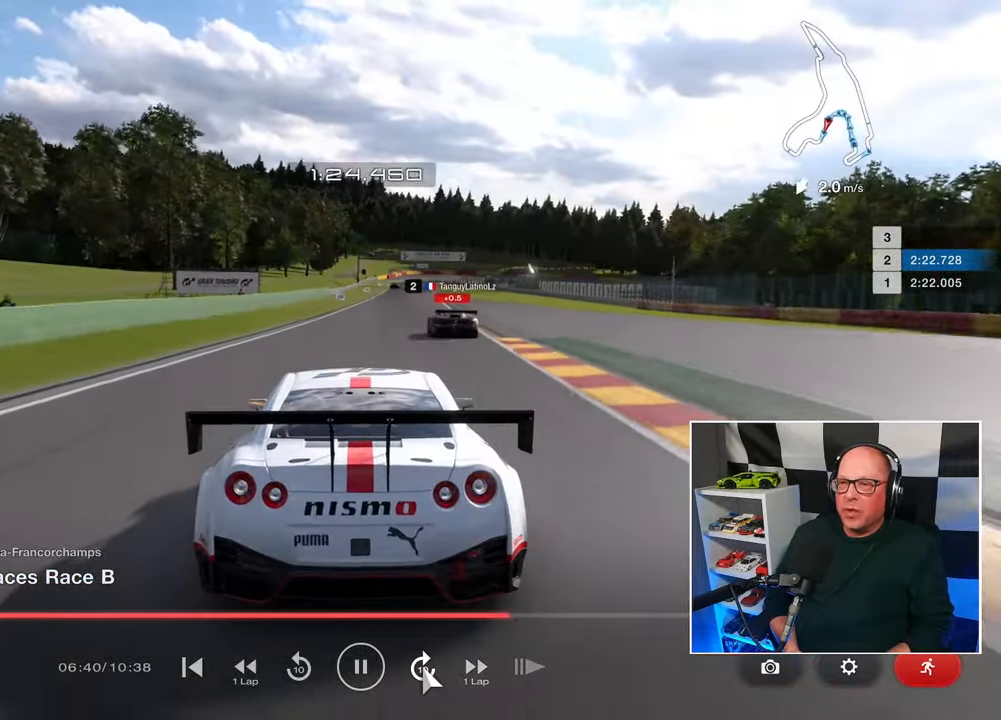
{"buttons": [], "left_stick": "center", "right_stick": "center", "events": [[333, "CROSS", "down"], [450, "CROSS", "up"]]}
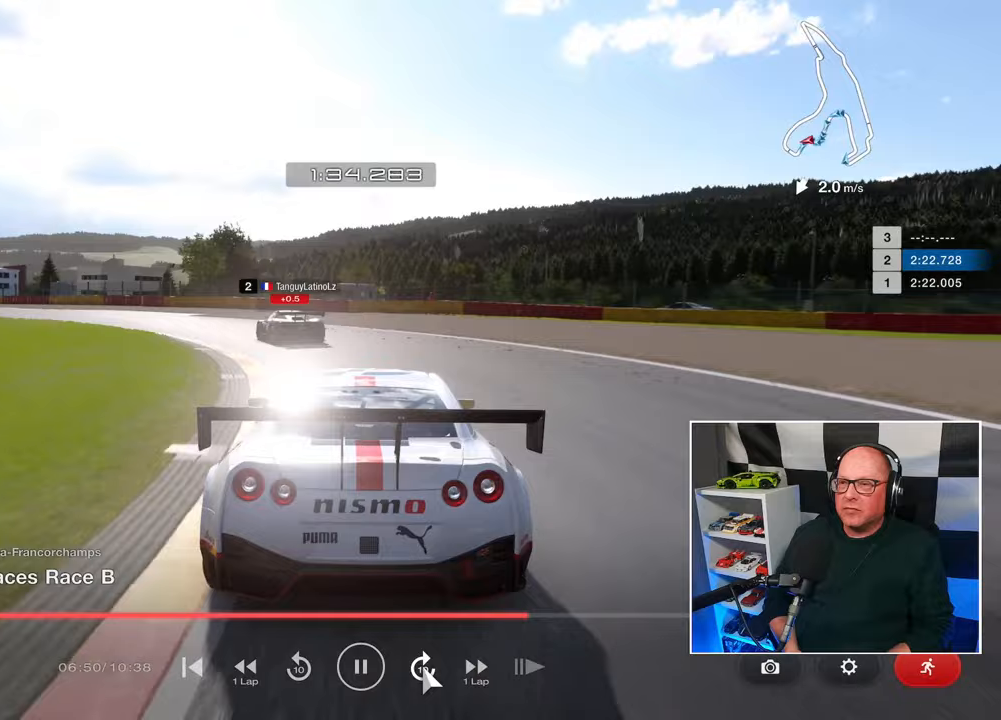
{"buttons": [], "left_stick": "center", "right_stick": "center", "events": []}
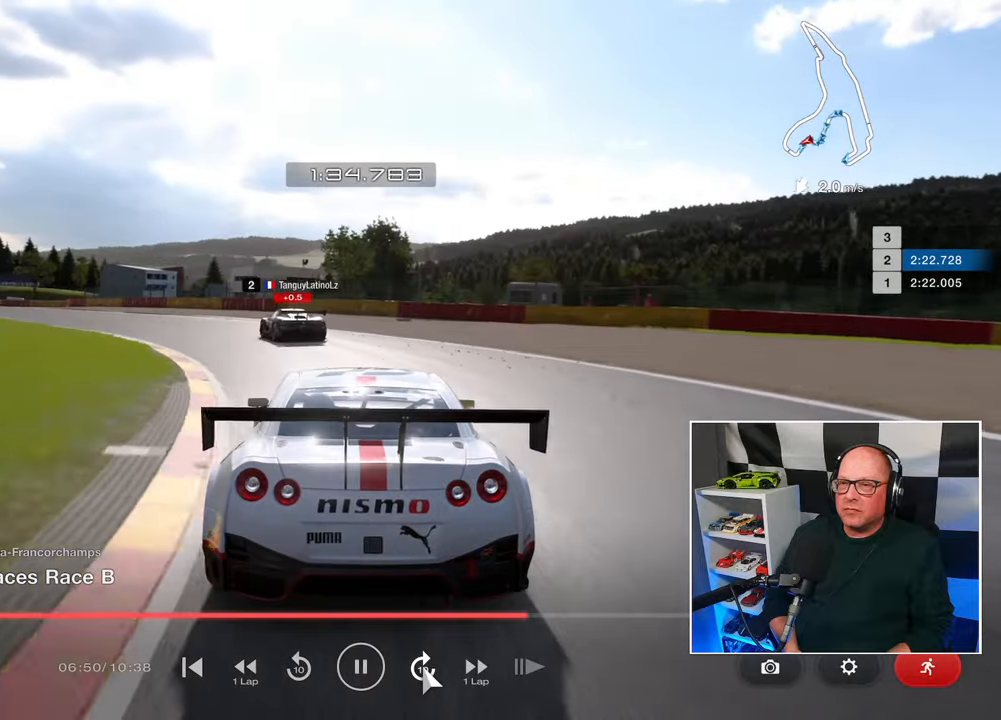
{"buttons": [], "left_stick": "center", "right_stick": "center", "events": [[200, "CROSS", "down"], [333, "CROSS", "up"]]}
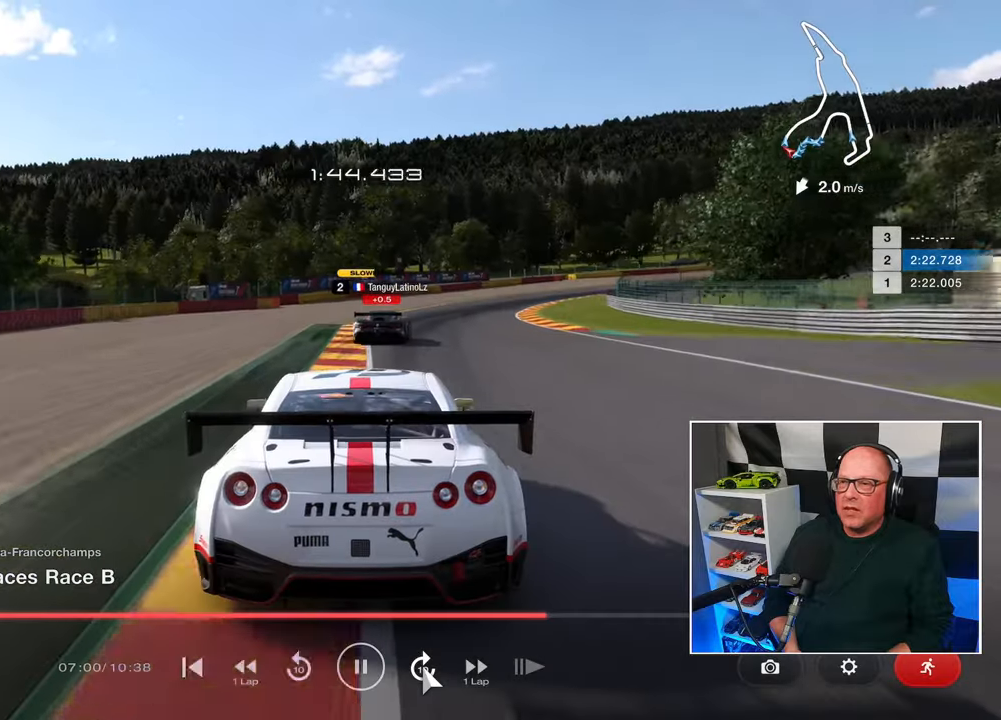
{"buttons": [], "left_stick": "center", "right_stick": "center", "events": []}
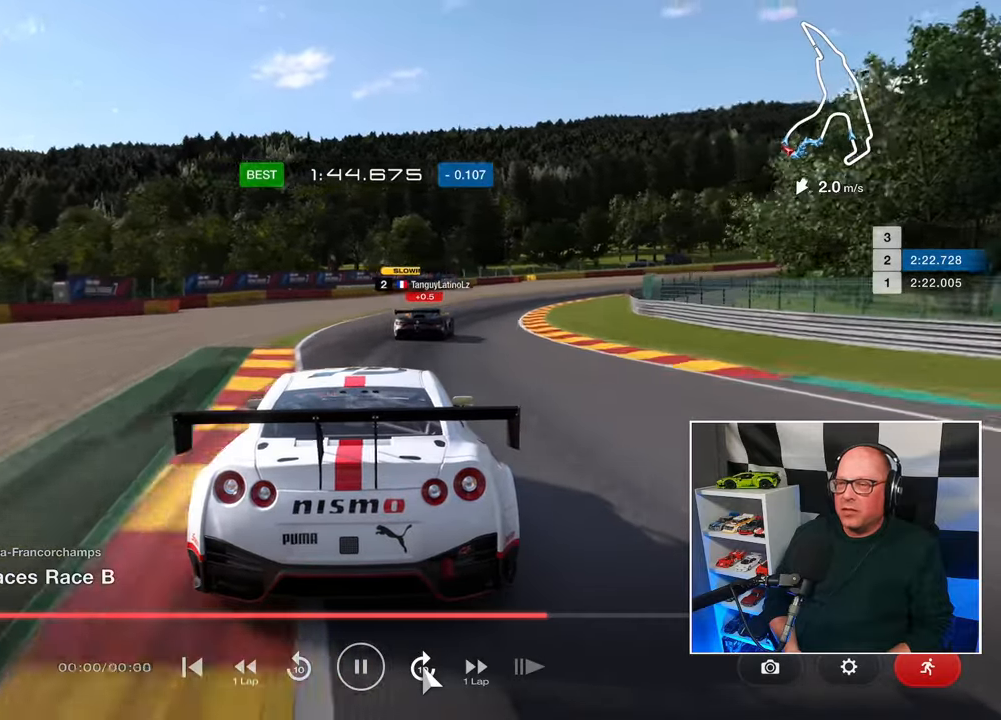
{"buttons": [], "left_stick": "center", "right_stick": "center", "events": [[33, "CROSS", "down"], [133, "CROSS", "up"]]}